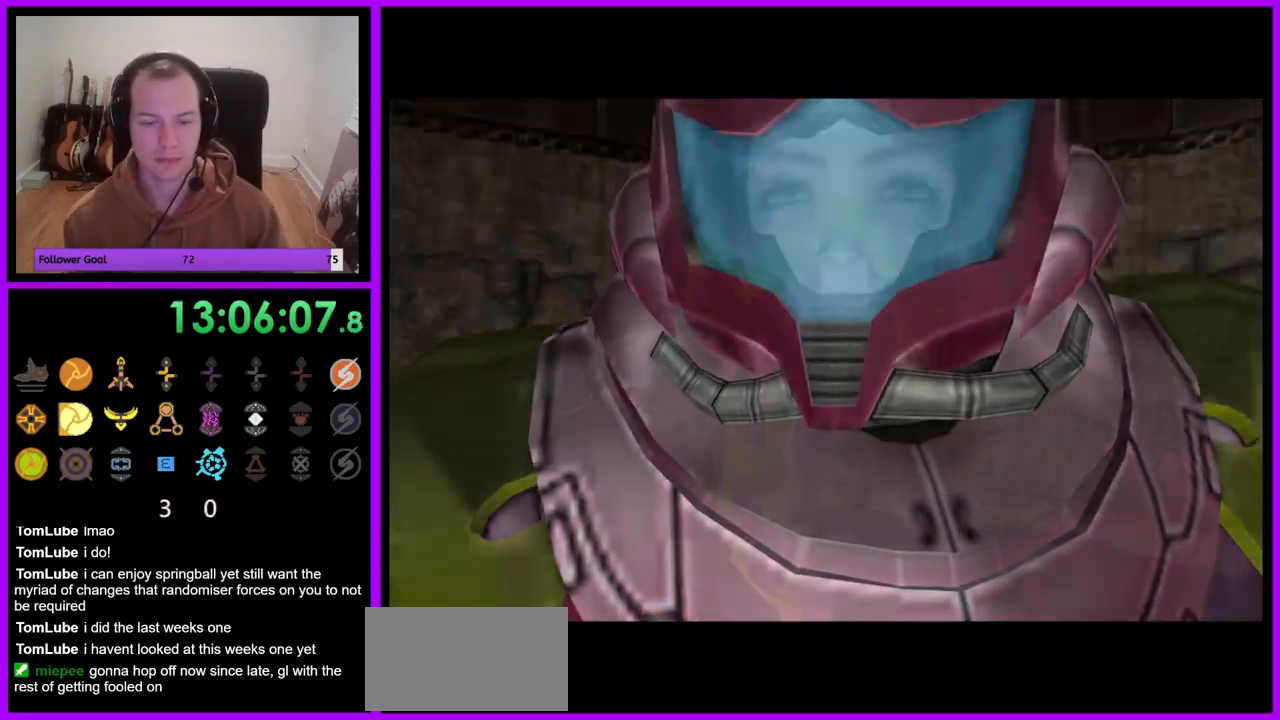
Gameplay with a controller (Nintendo layout); each line is a JSON object with the inputs held at the frame after it. "events" lists button and stick changes between this image and that frame as [ms after this image, input, new state], when the widget could be followed in between. Not read: L3 R3.
{"buttons": [], "left_stick": "center", "right_stick": "center", "events": [[300, "B", "down"], [417, "B", "up"]]}
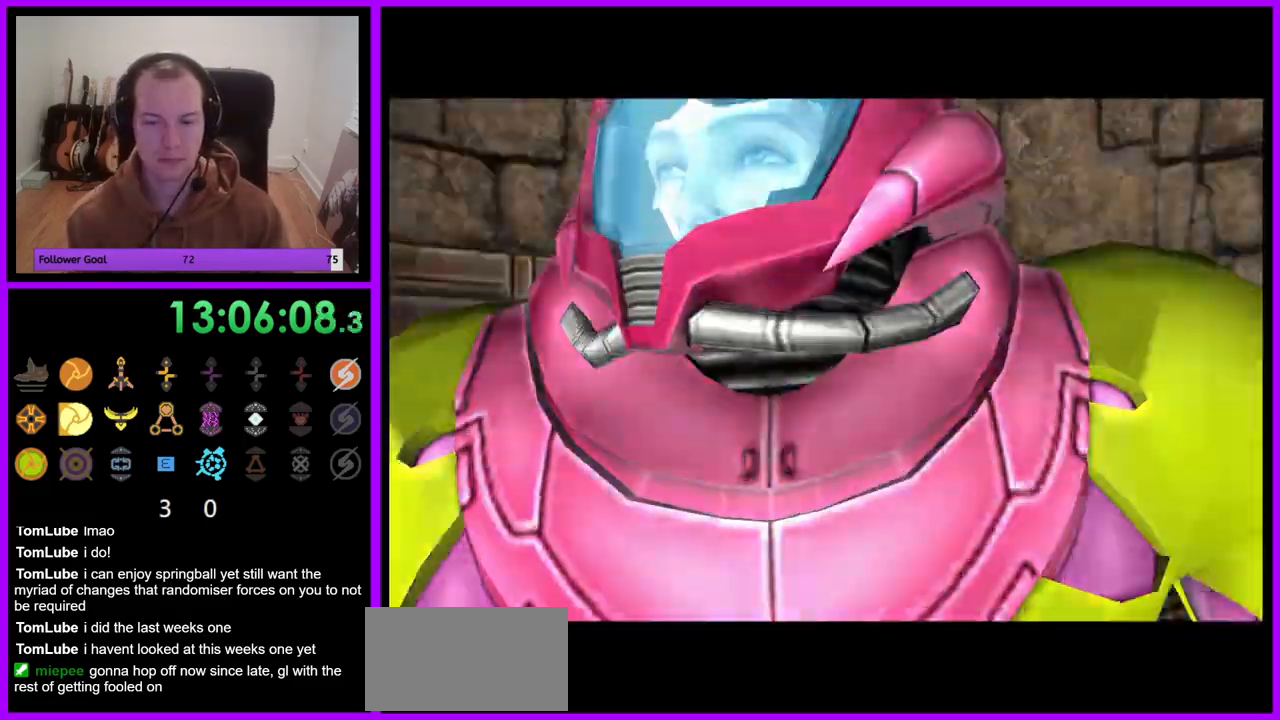
{"buttons": ["A"], "left_stick": "center", "right_stick": "center", "events": [[17, "B", "down"], [50, "B", "up"], [133, "A", "down"], [233, "A", "up"], [300, "A", "down"], [367, "A", "up"], [450, "A", "down"]]}
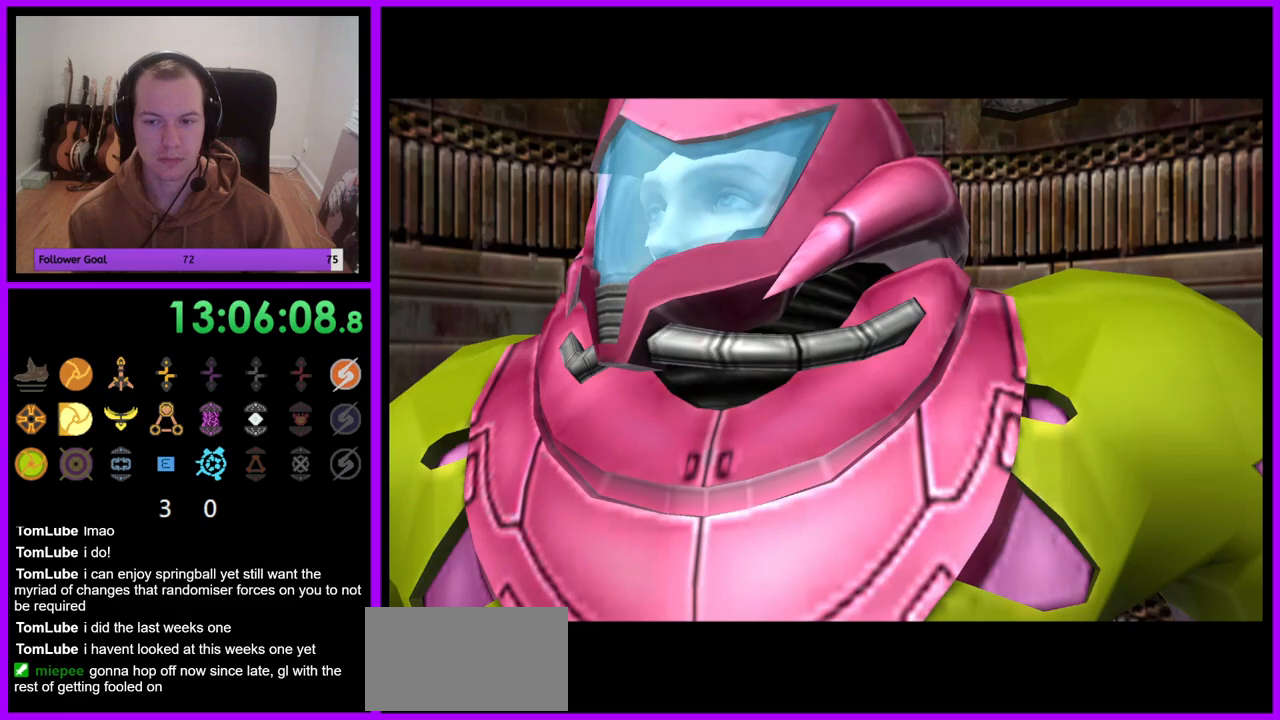
{"buttons": [], "left_stick": "center", "right_stick": "center", "events": [[17, "A", "up"]]}
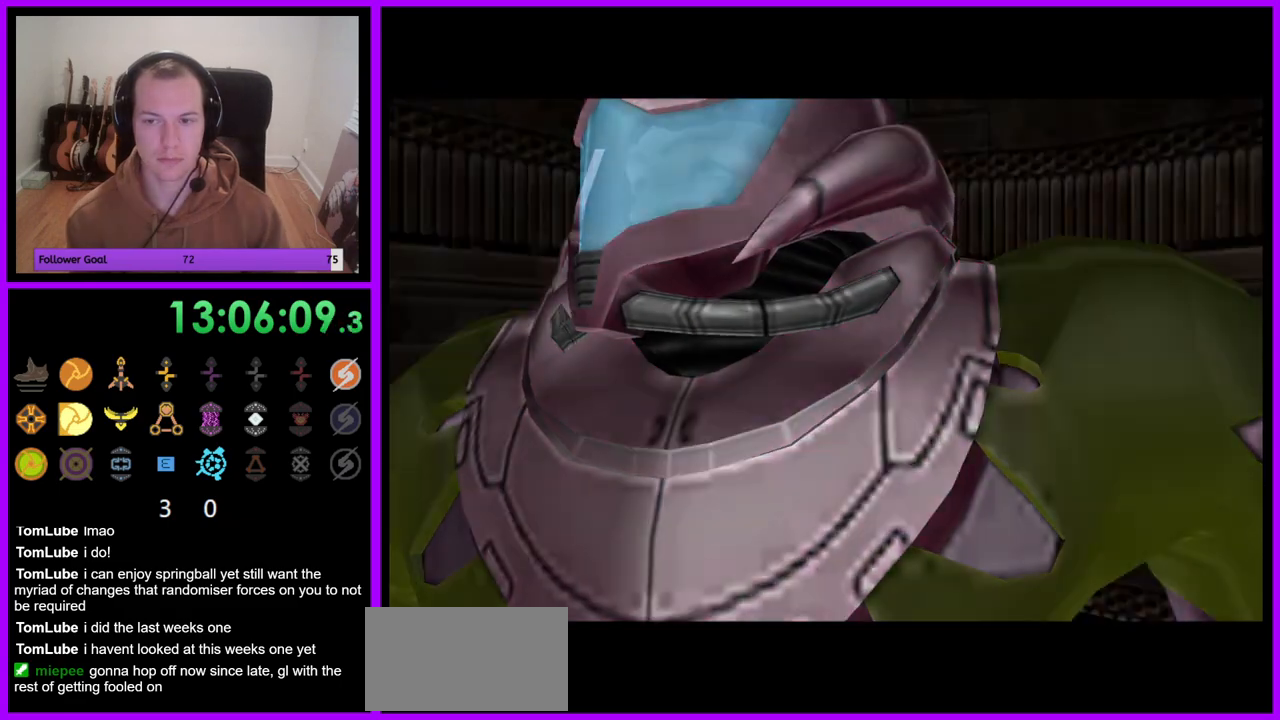
{"buttons": [], "left_stick": "center", "right_stick": "center", "events": []}
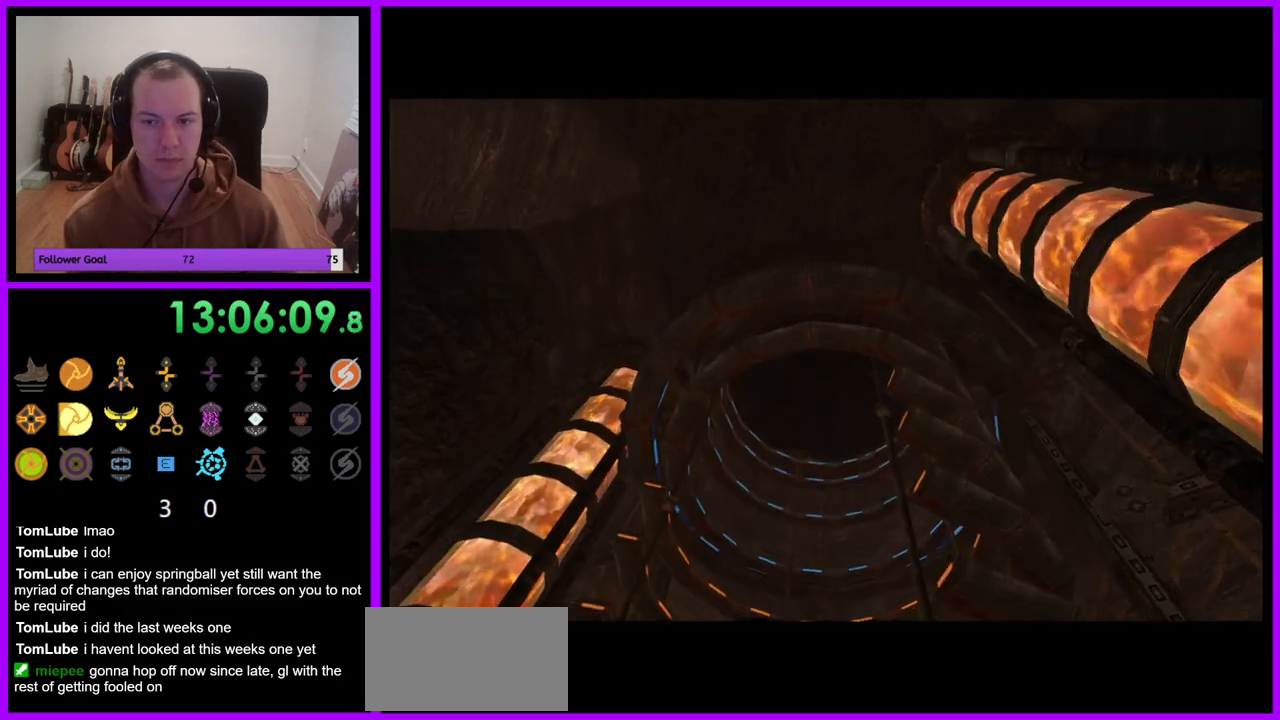
{"buttons": [], "left_stick": "center", "right_stick": "center", "events": [[250, "B", "down"], [383, "B", "up"]]}
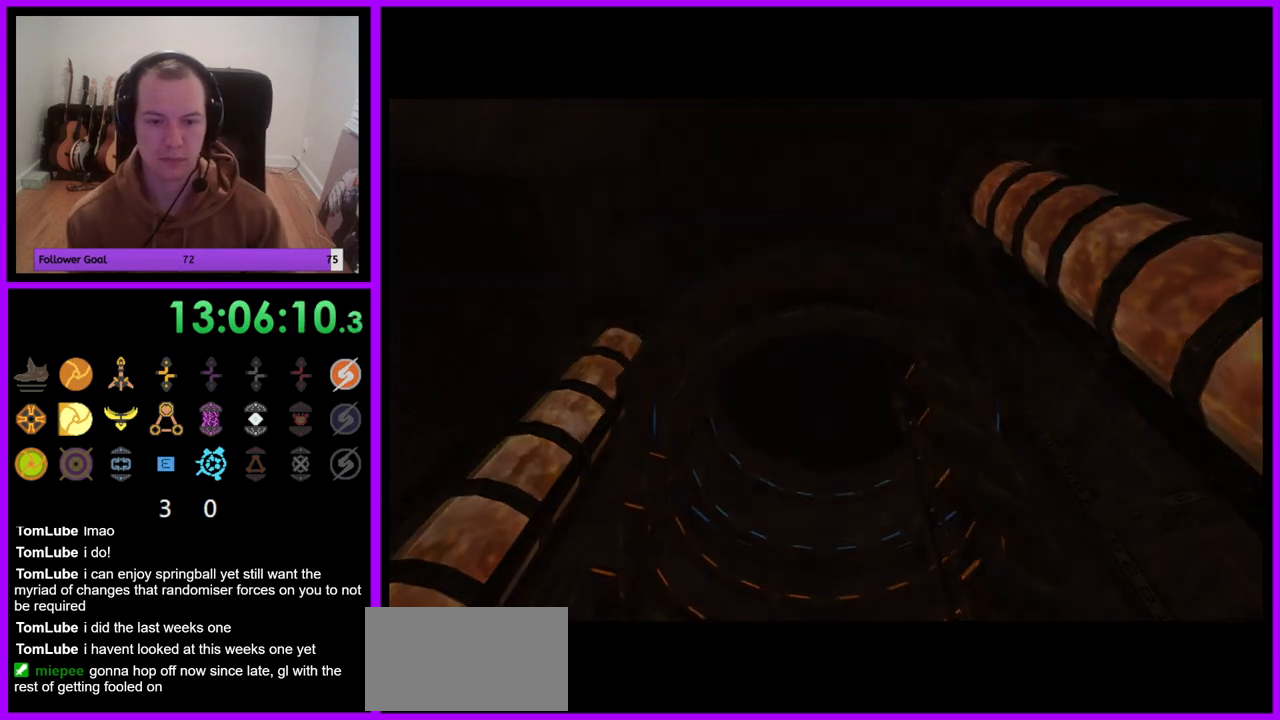
{"buttons": [], "left_stick": "center", "right_stick": "center", "events": []}
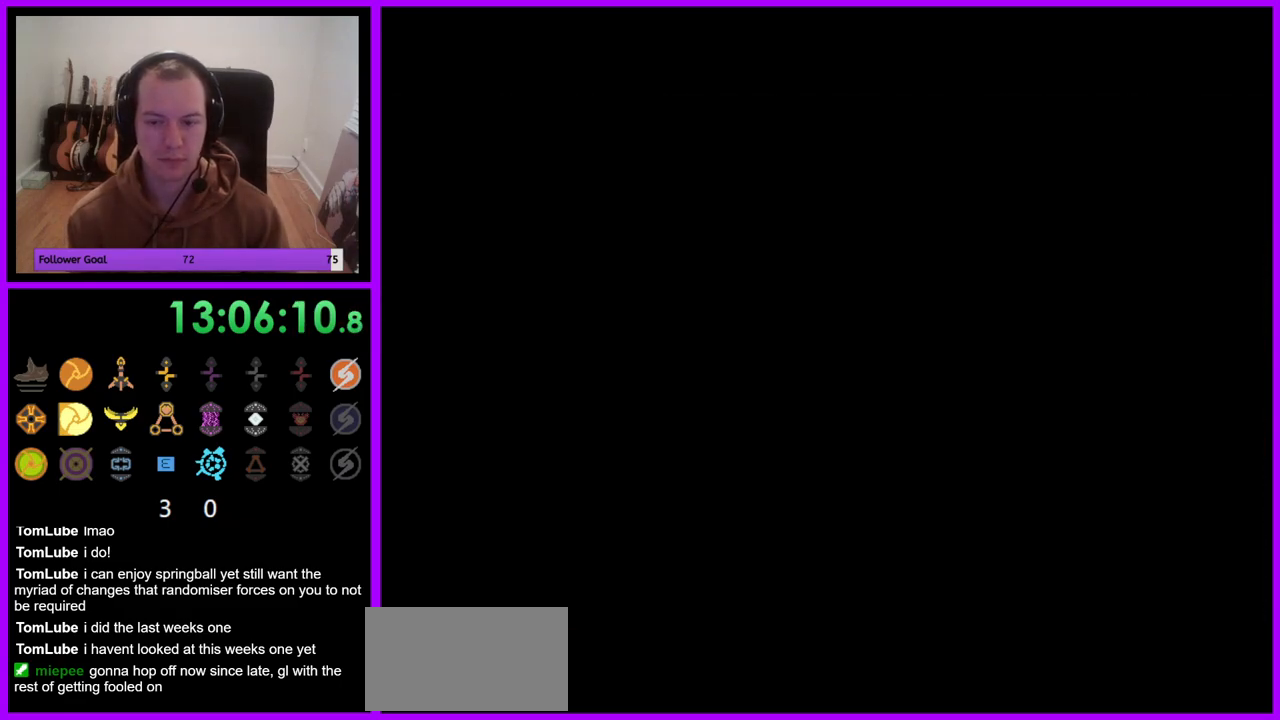
{"buttons": [], "left_stick": "center", "right_stick": "center", "events": []}
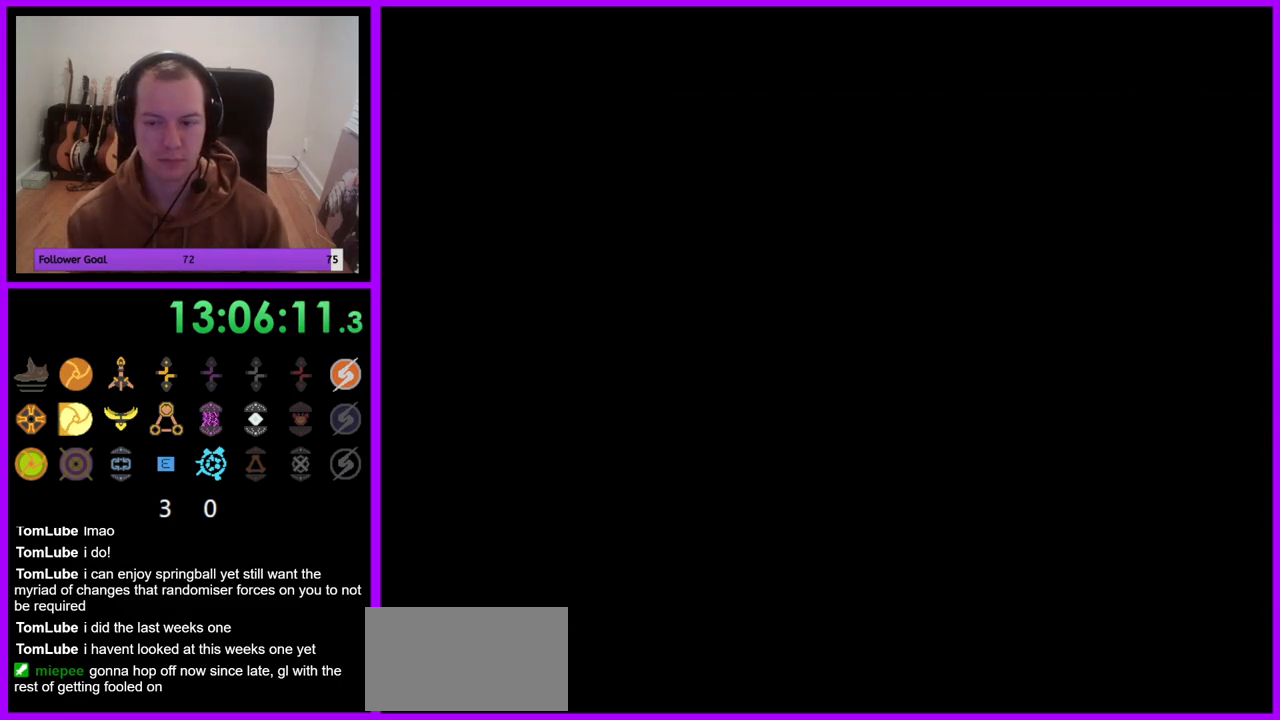
{"buttons": [], "left_stick": "center", "right_stick": "center", "events": [[233, "left_stick", "up"], [400, "left_stick", "center"]]}
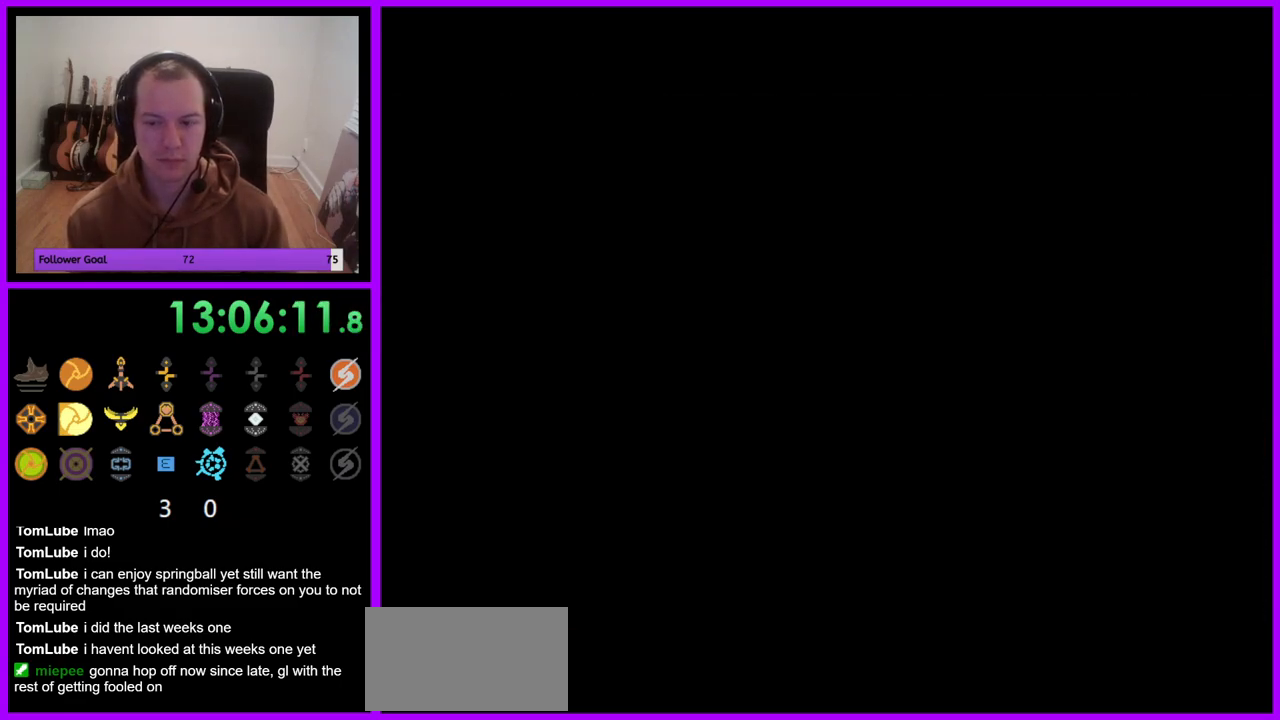
{"buttons": [], "left_stick": "right", "right_stick": "center", "events": [[50, "left_stick", "down-left"], [100, "left_stick", "down"], [217, "left_stick", "center"], [400, "left_stick", "right"]]}
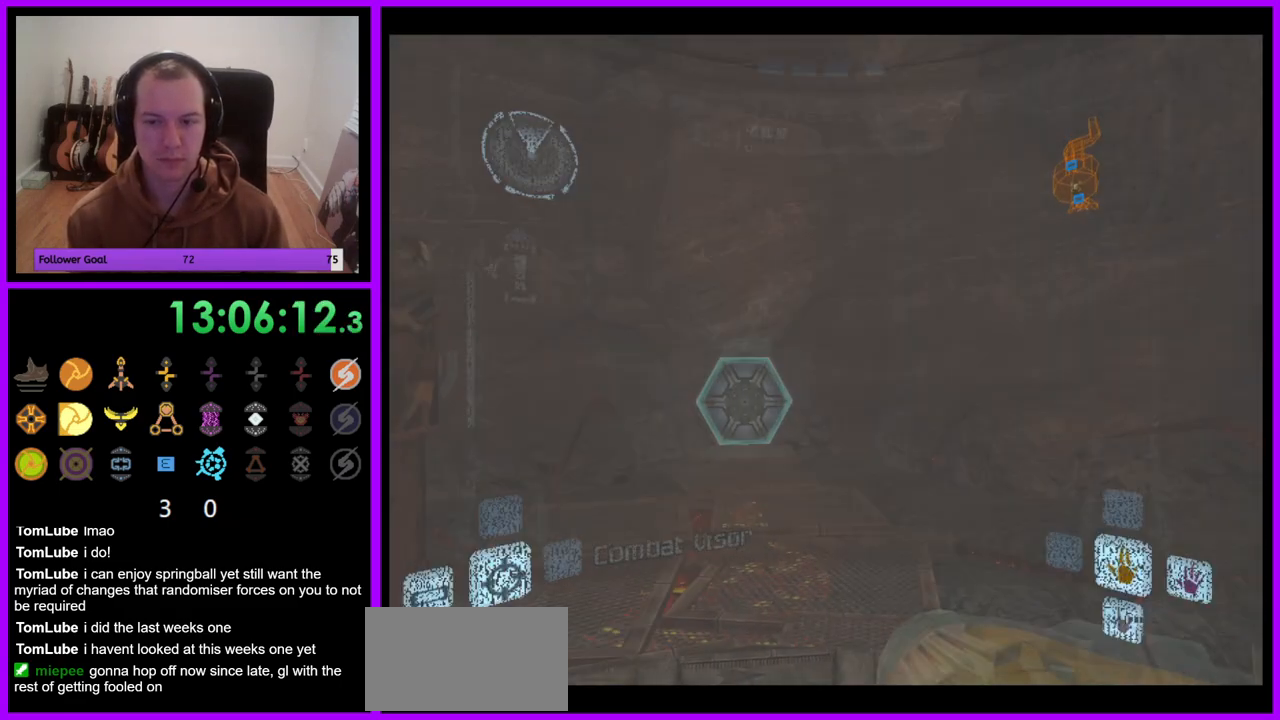
{"buttons": [], "left_stick": "right", "right_stick": "center", "events": []}
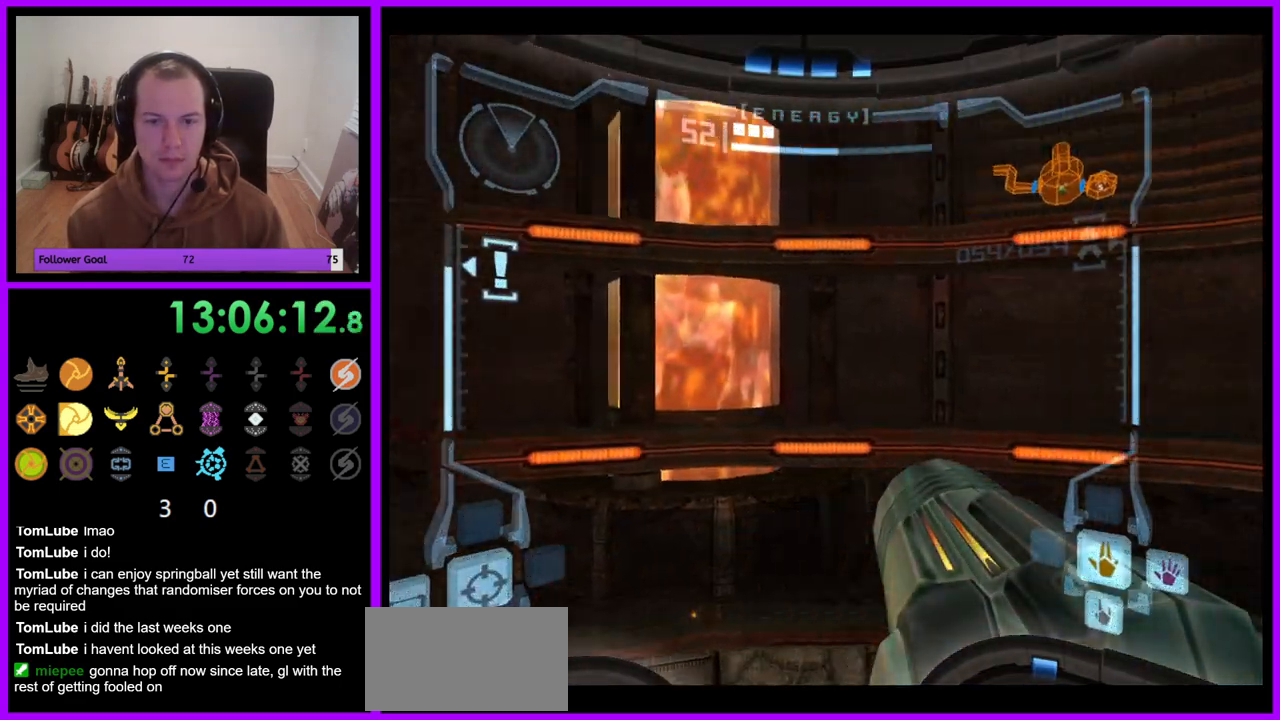
{"buttons": [], "left_stick": "left", "right_stick": "center", "events": [[333, "left_stick", "left"]]}
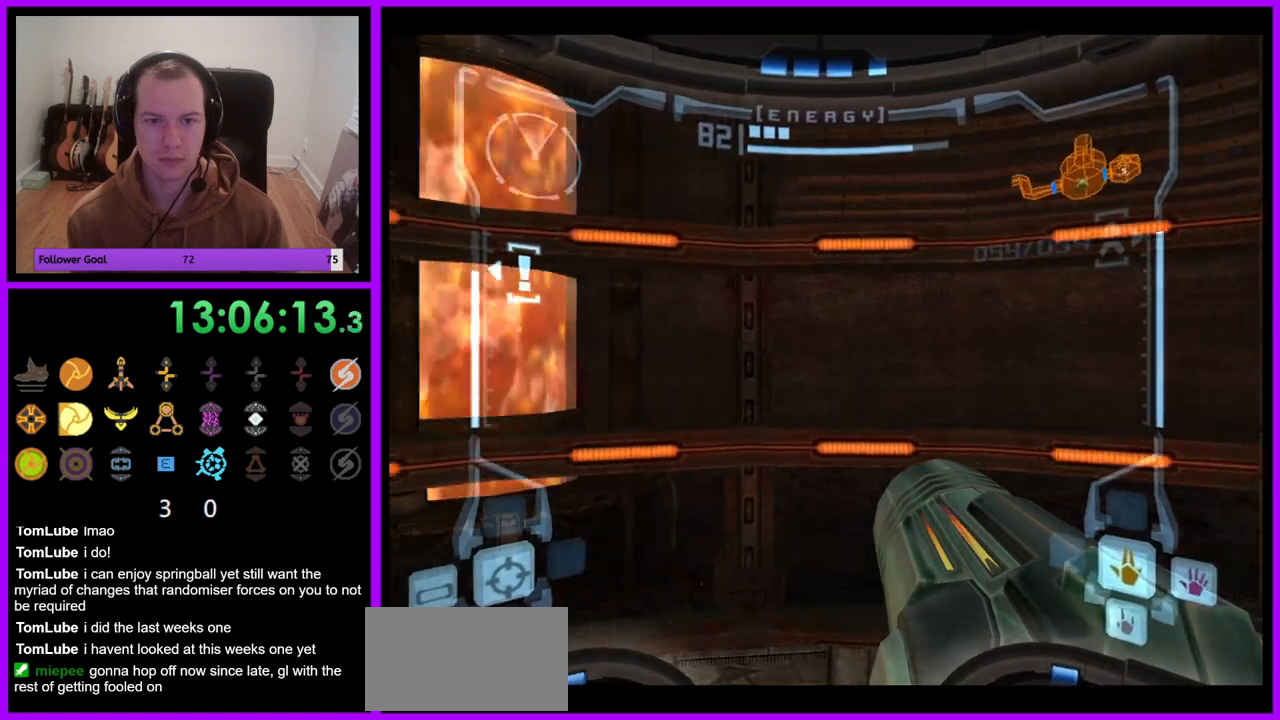
{"buttons": [], "left_stick": "up-left", "right_stick": "center", "events": [[467, "left_stick", "up-left"]]}
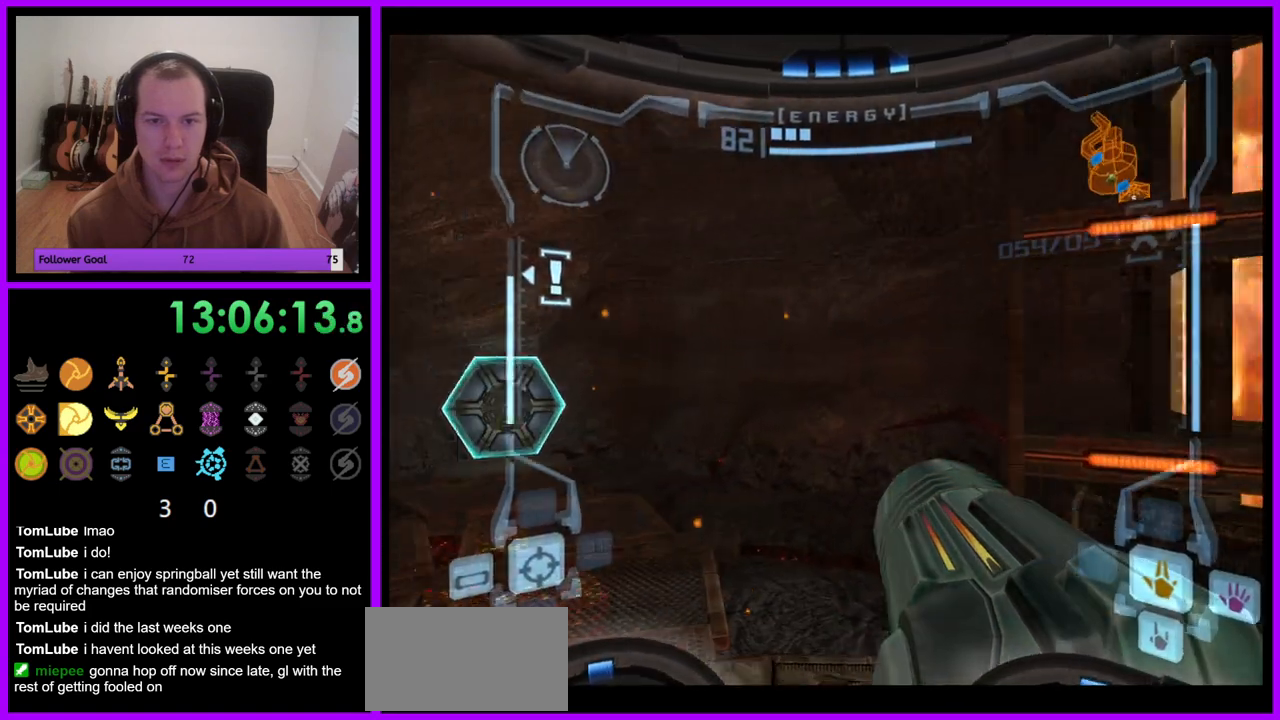
{"buttons": [], "left_stick": "up", "right_stick": "center", "events": [[467, "left_stick", "up"]]}
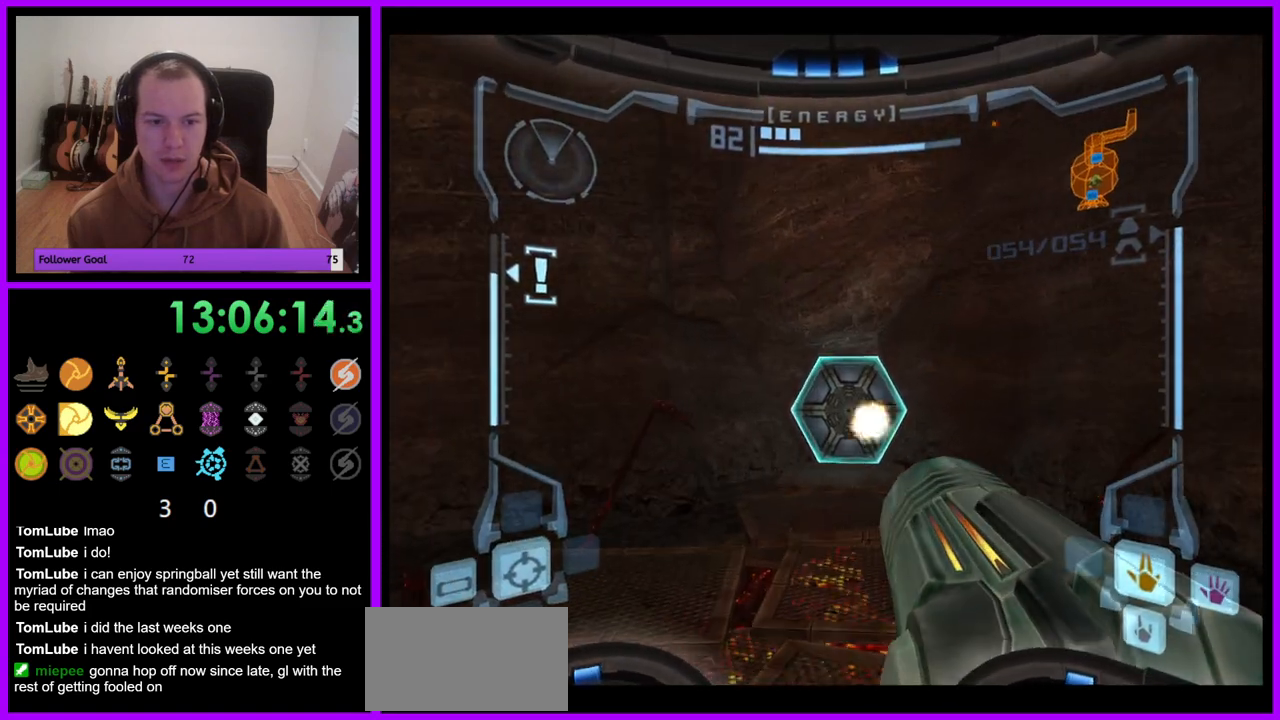
{"buttons": [], "left_stick": "up", "right_stick": "center", "events": [[17, "A", "down"], [100, "A", "up"]]}
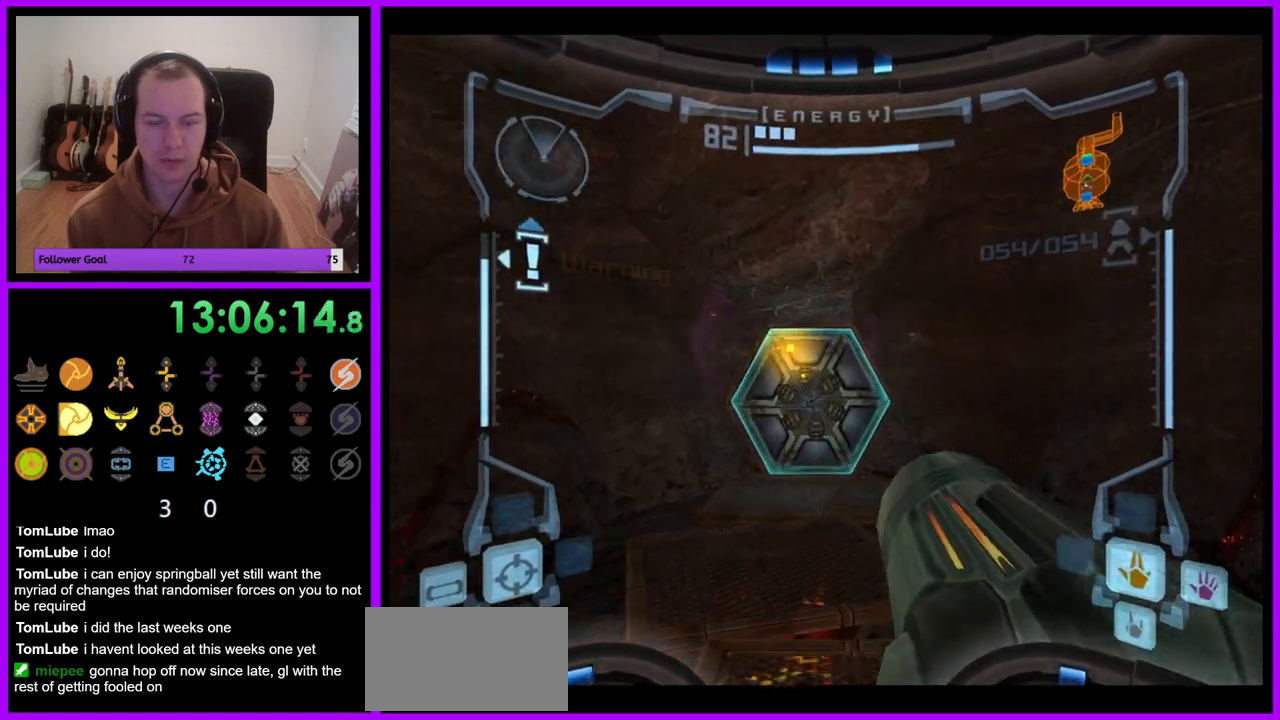
{"buttons": ["X", "L1"], "left_stick": "up", "right_stick": "center", "events": [[167, "L1", "down"], [467, "X", "down"]]}
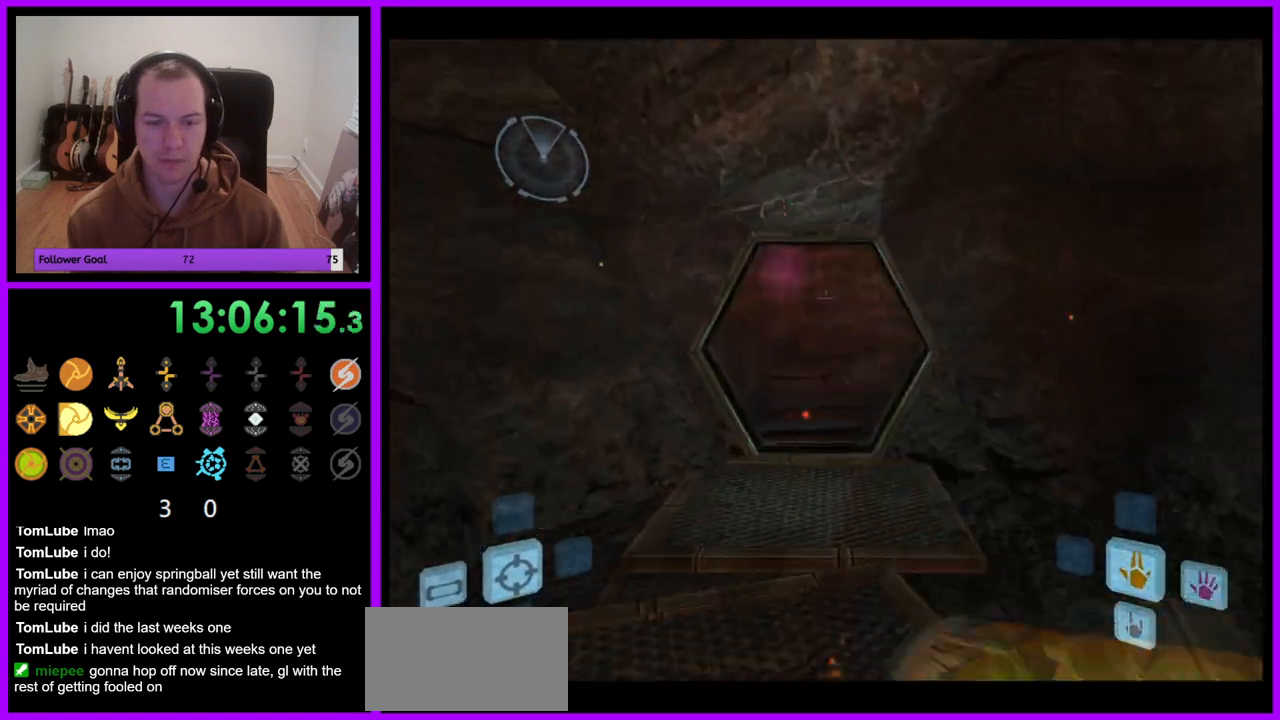
{"buttons": [], "left_stick": "up", "right_stick": "center", "events": [[83, "X", "up"], [283, "L1", "up"]]}
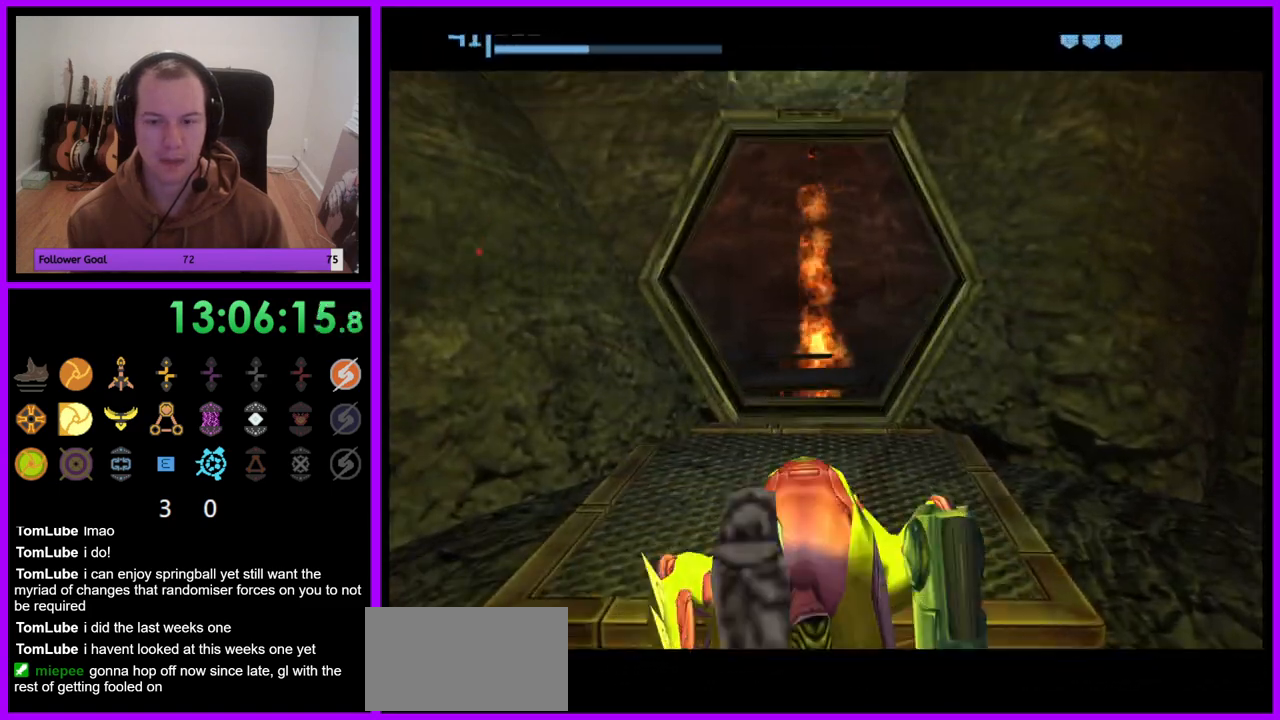
{"buttons": ["B"], "left_stick": "up", "right_stick": "center", "events": [[217, "B", "down"]]}
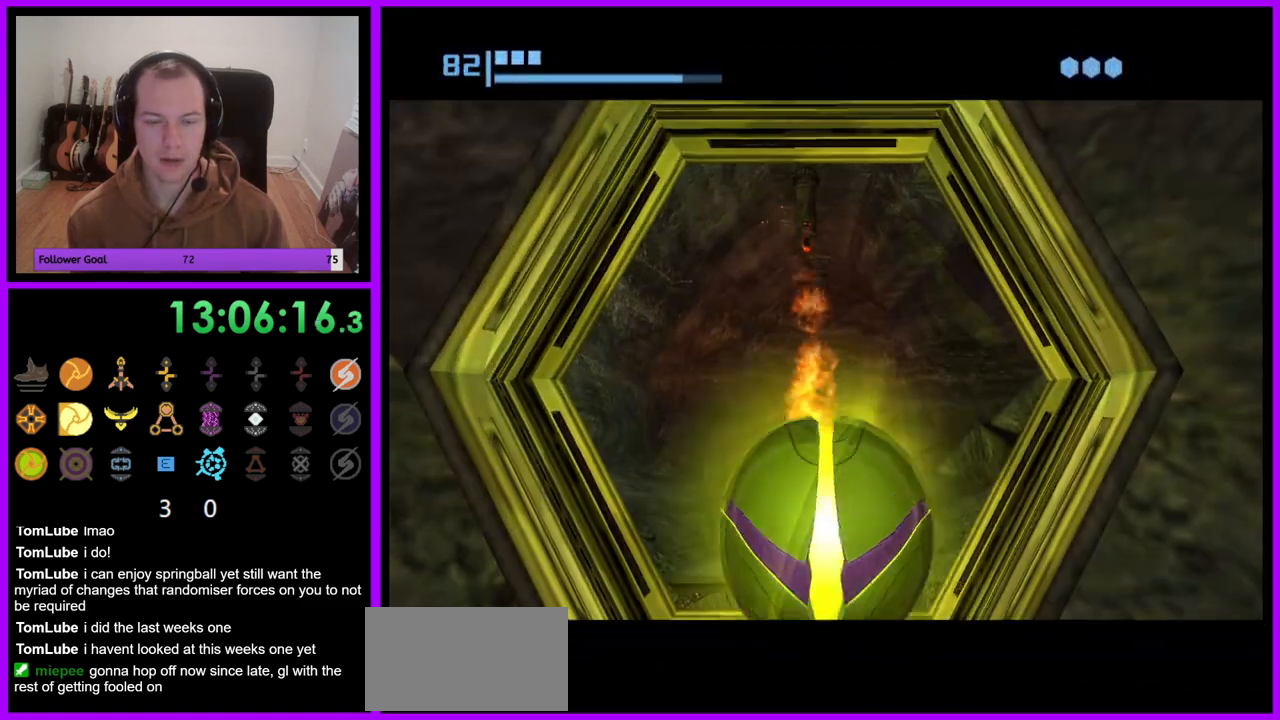
{"buttons": ["B"], "left_stick": "up", "right_stick": "center", "events": [[400, "B", "up"], [500, "B", "down"]]}
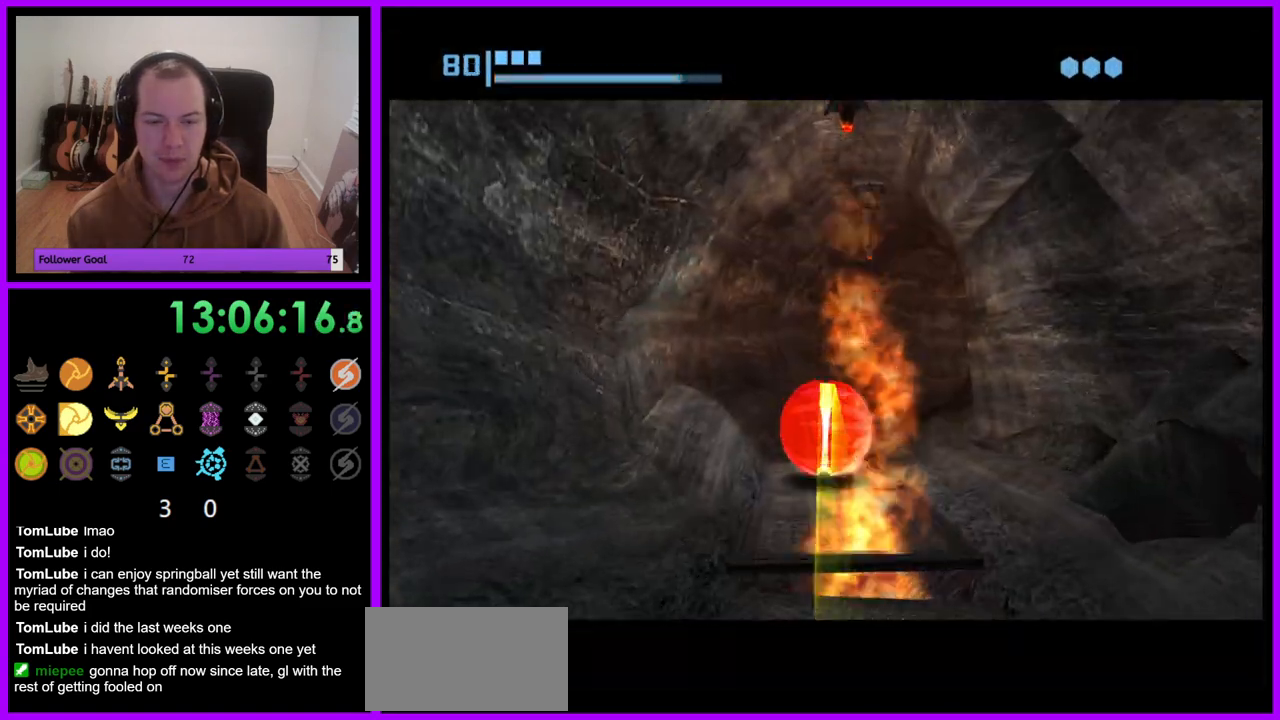
{"buttons": ["B"], "left_stick": "right", "right_stick": "center", "events": [[183, "left_stick", "up-right"], [417, "left_stick", "right"]]}
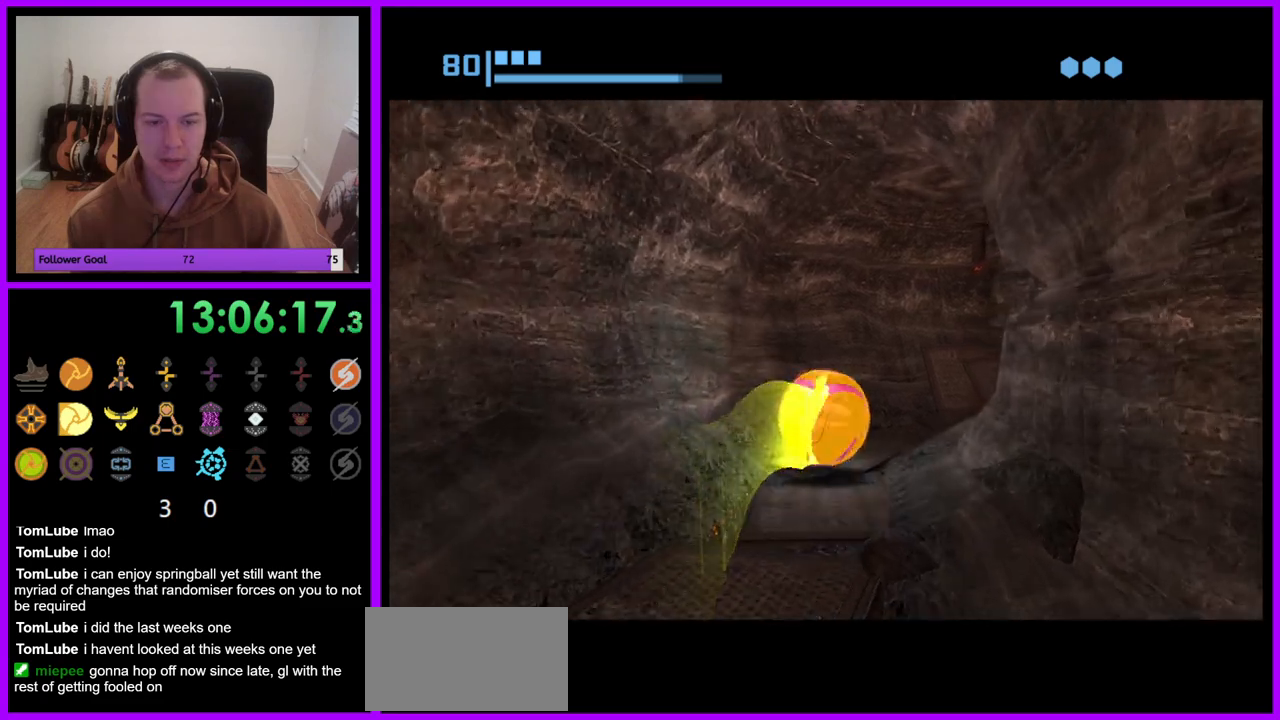
{"buttons": ["B"], "left_stick": "up-right", "right_stick": "center", "events": [[183, "B", "up"], [217, "left_stick", "up-right"], [267, "B", "down"]]}
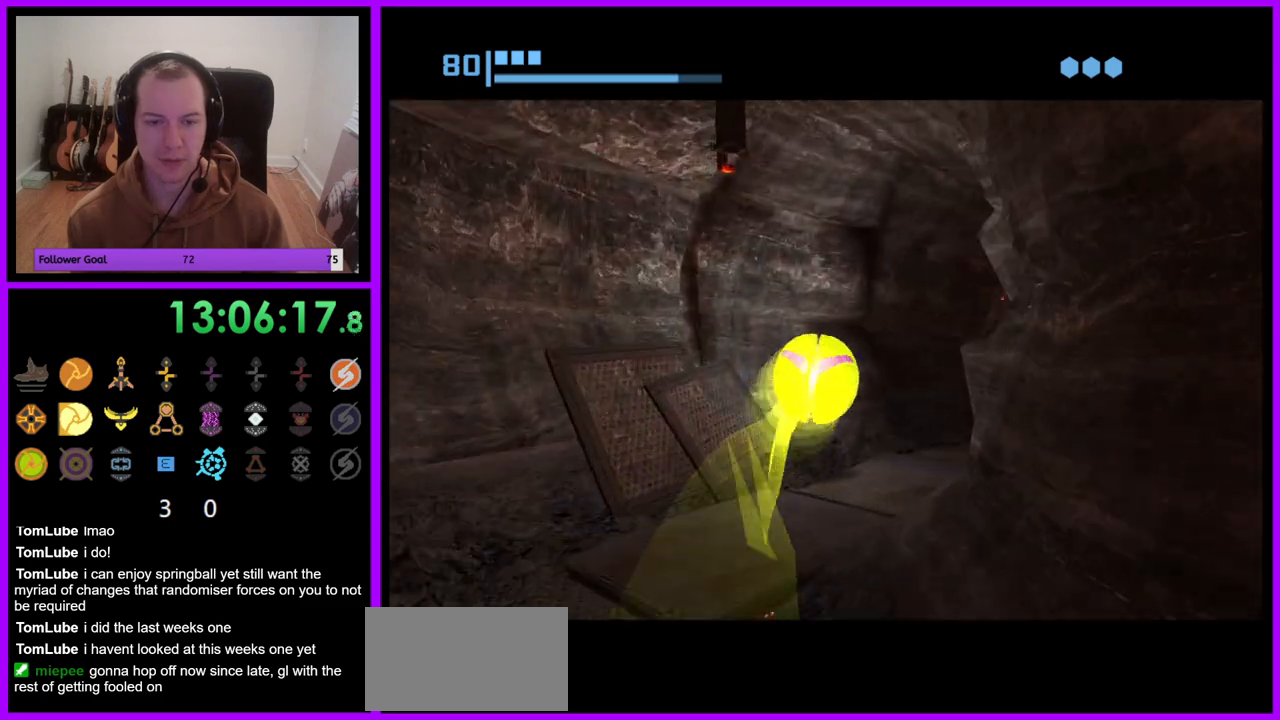
{"buttons": ["B"], "left_stick": "up-left", "right_stick": "center", "events": [[333, "left_stick", "up"], [483, "left_stick", "up-left"]]}
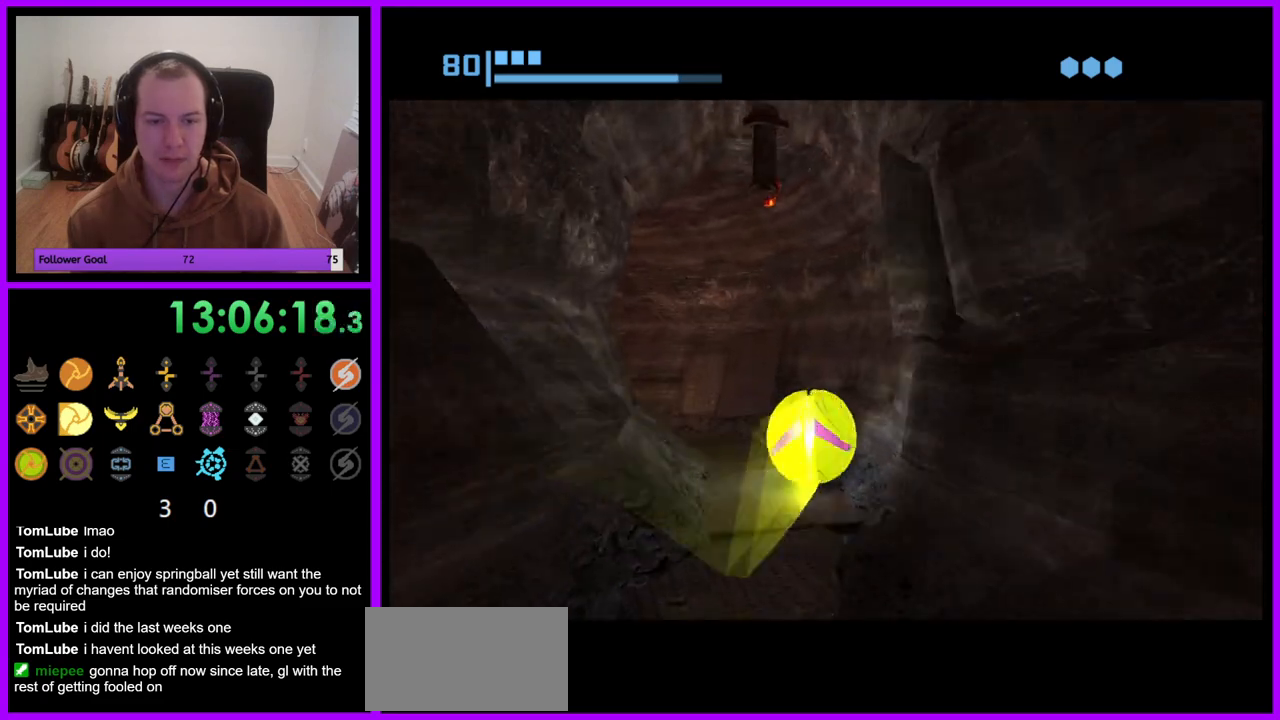
{"buttons": ["B"], "left_stick": "down-left", "right_stick": "center", "events": [[33, "B", "up"], [100, "left_stick", "left"], [117, "B", "down"], [317, "left_stick", "down-left"]]}
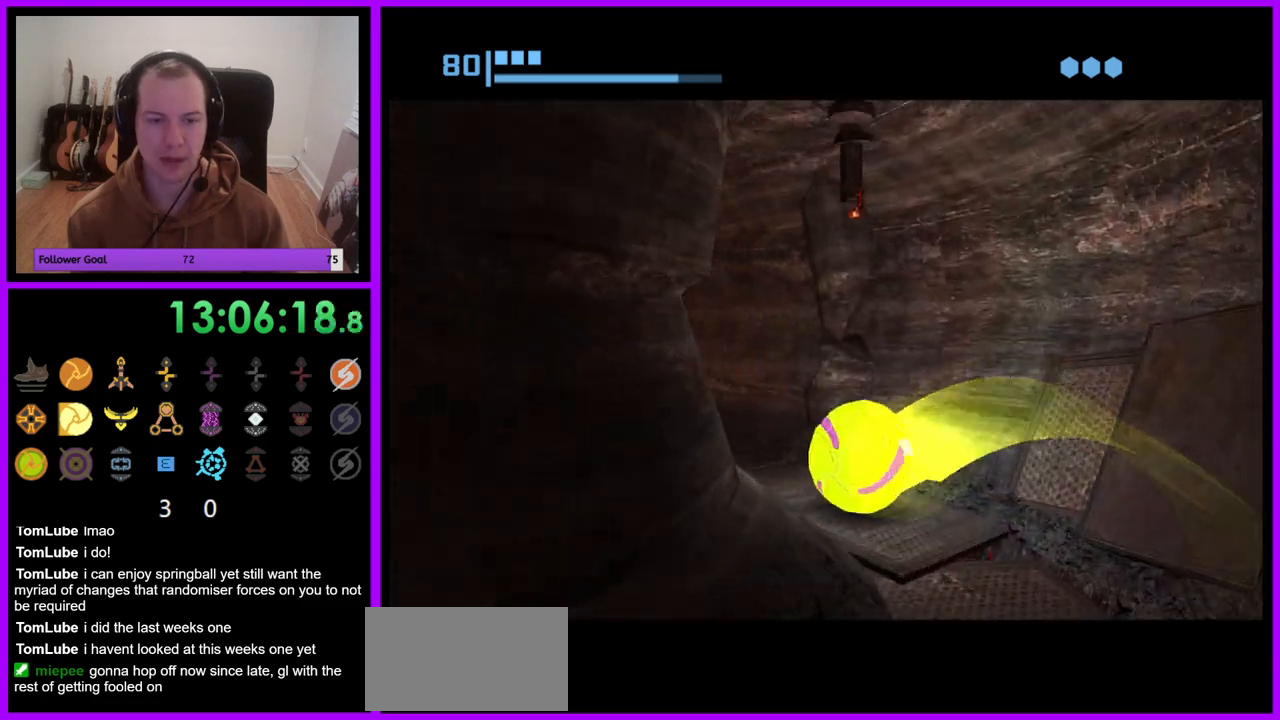
{"buttons": [], "left_stick": "up-left", "right_stick": "center", "events": [[50, "left_stick", "up-left"], [167, "left_stick", "up"], [300, "B", "up"], [300, "left_stick", "up-right"], [500, "left_stick", "up-left"]]}
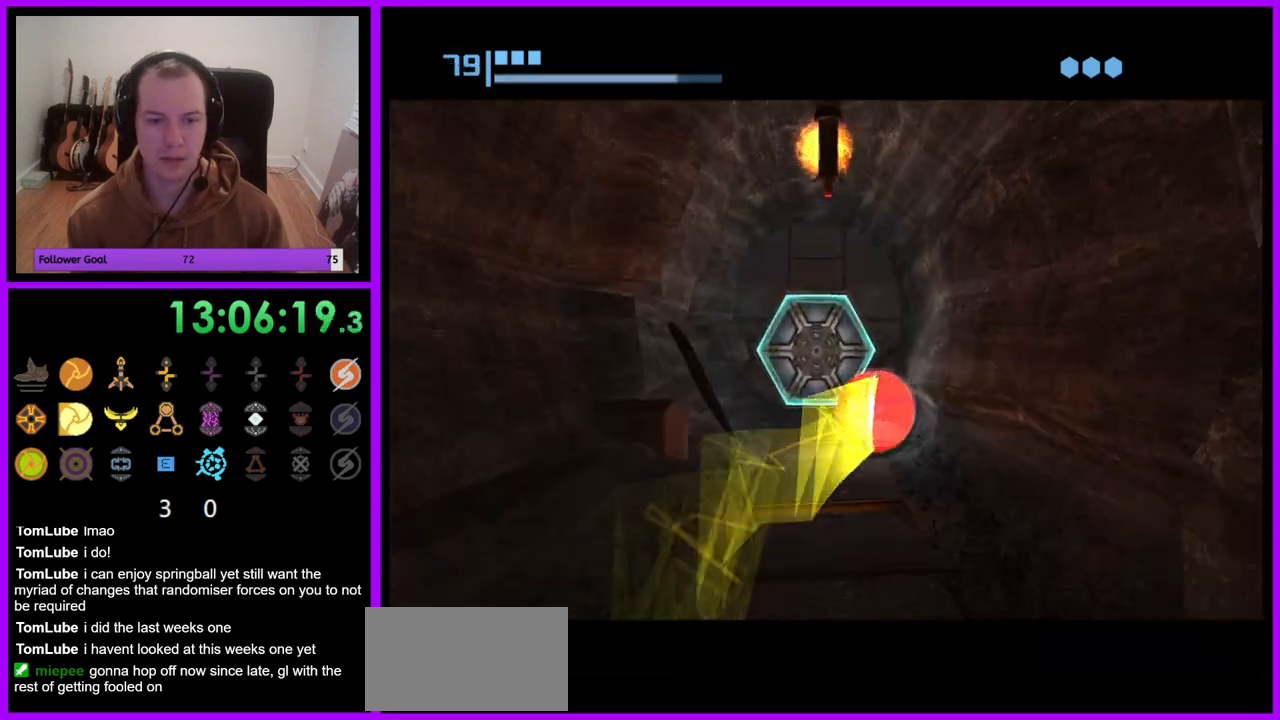
{"buttons": [], "left_stick": "center", "right_stick": "center", "events": [[217, "left_stick", "up"], [333, "left_stick", "up-right"], [367, "A", "down"], [433, "left_stick", "center"], [483, "A", "up"]]}
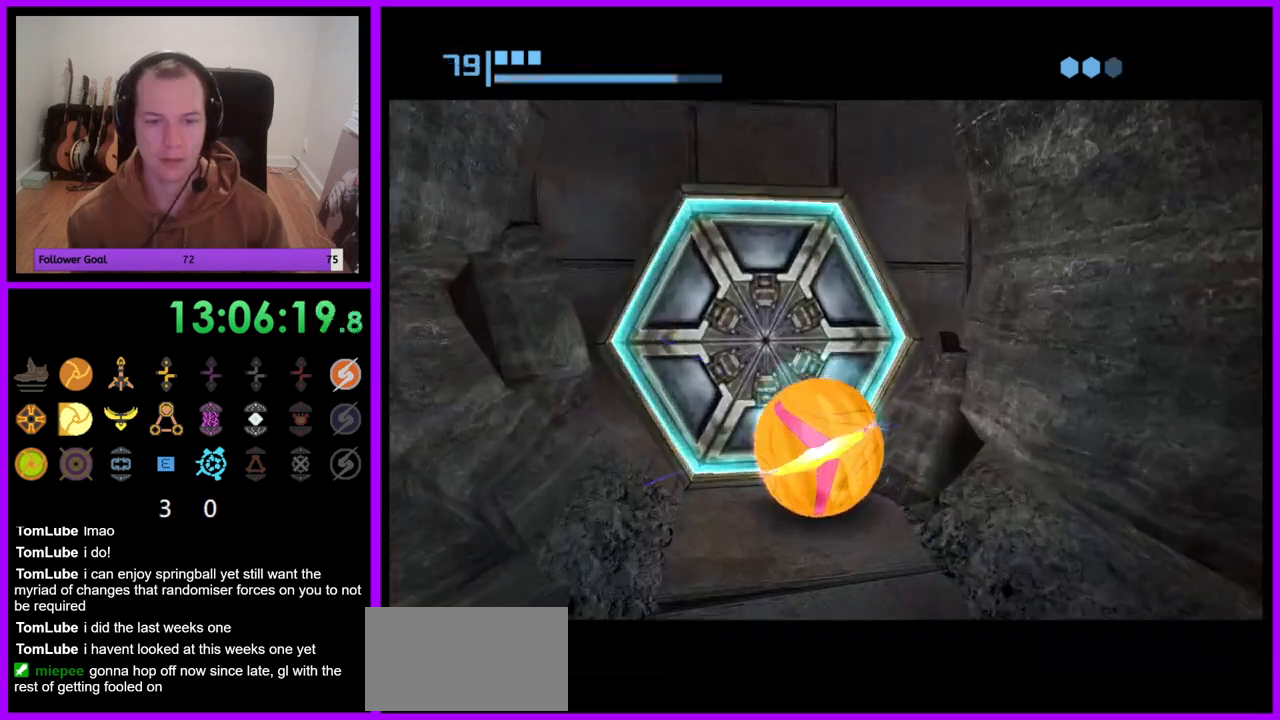
{"buttons": [], "left_stick": "center", "right_stick": "center", "events": [[267, "left_stick", "left"], [367, "left_stick", "center"]]}
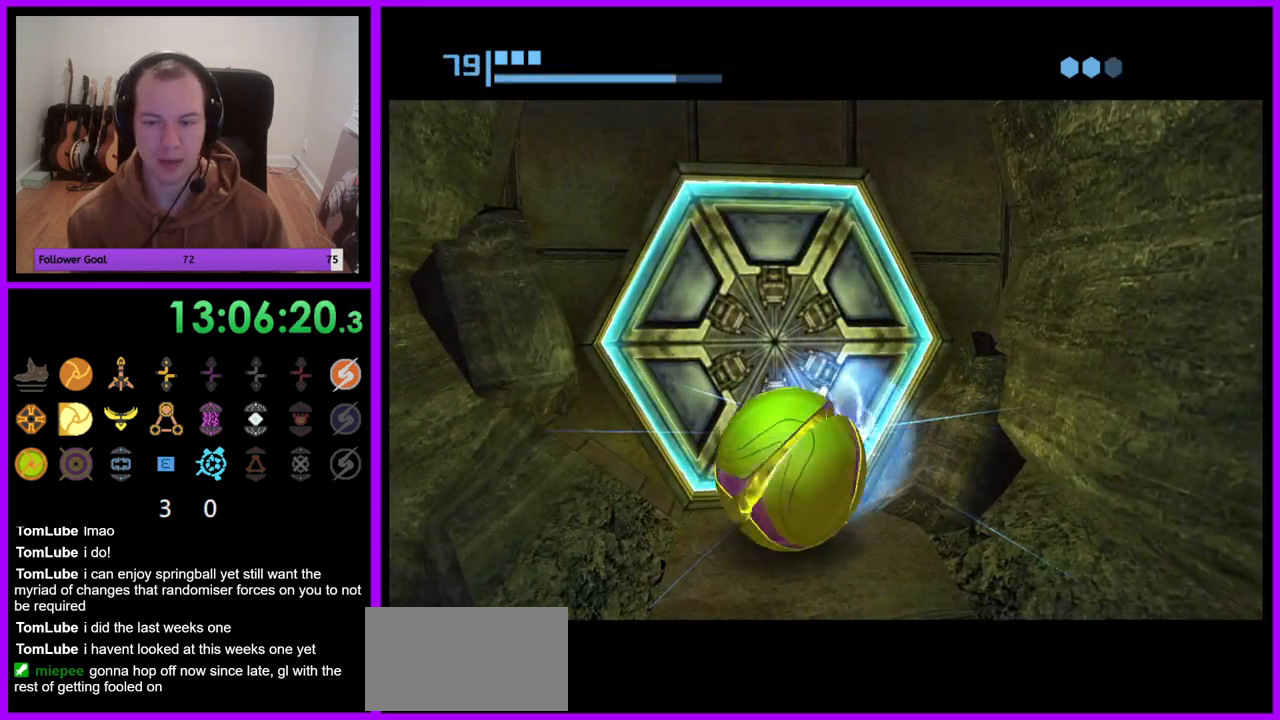
{"buttons": ["B"], "left_stick": "center", "right_stick": "center", "events": [[100, "B", "down"], [233, "left_stick", "up-right"], [317, "left_stick", "center"]]}